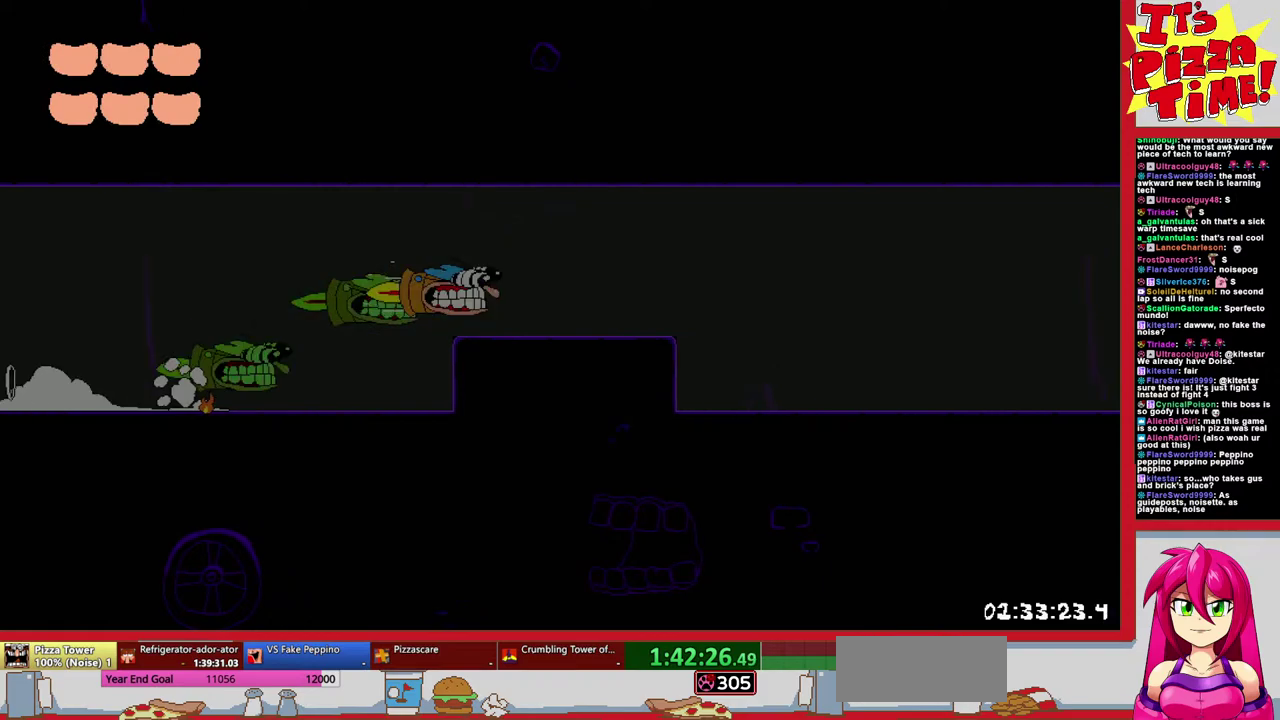
Gameplay with a controller (Nintendo layout); each line is a JSON object with the inputs held at the frame after it (dt_ms = milliseconds from this image to that frame). "events" lists button and stick changes between this image and that frame as [ms after this image, input, new state], when the widget could be followed in between. Not read: L3 R2 R3.
{"dt_ms": 1000, "buttons": ["R1", "DPAD_RIGHT"], "events": [[50, "B", "up"], [517, "DPAD_DOWN", "down"], [700, "Y", "down"], [783, "Y", "up"], [883, "DPAD_DOWN", "up"]]}
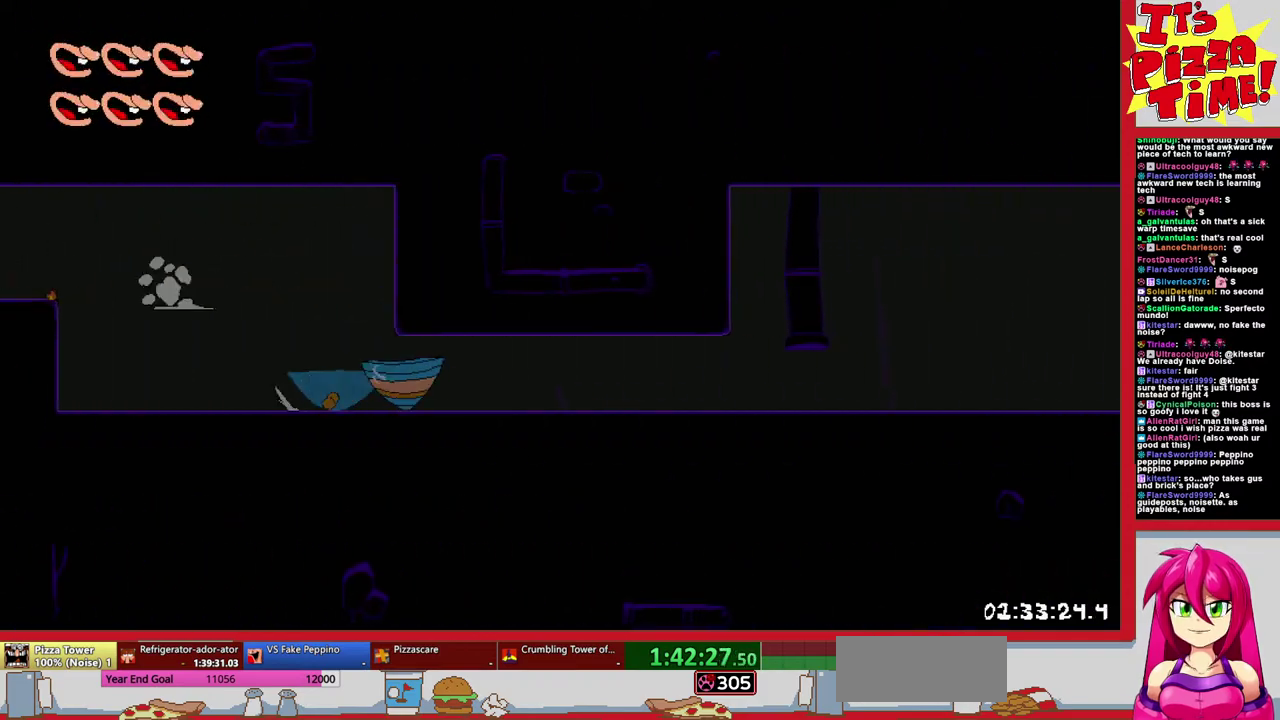
{"dt_ms": 500, "buttons": ["R1", "DPAD_RIGHT"], "events": [[317, "B", "down"], [450, "B", "up"]]}
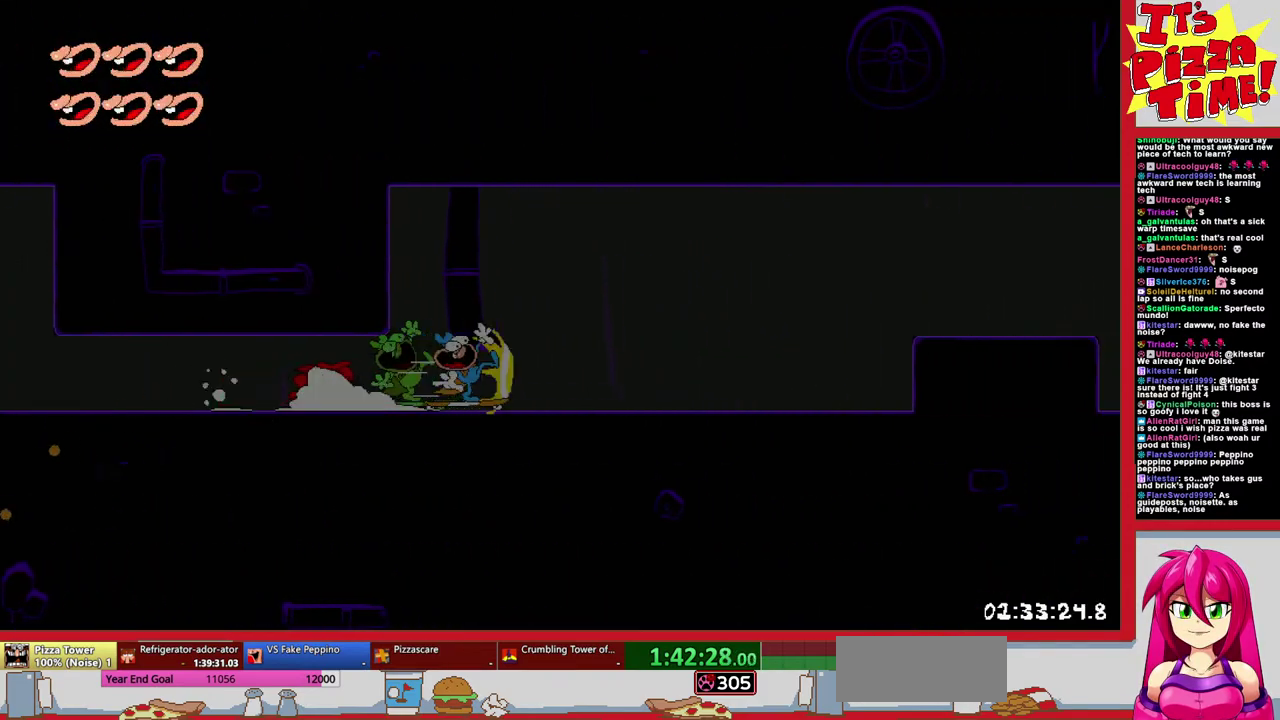
{"dt_ms": 500, "buttons": ["R1", "DPAD_RIGHT"], "events": []}
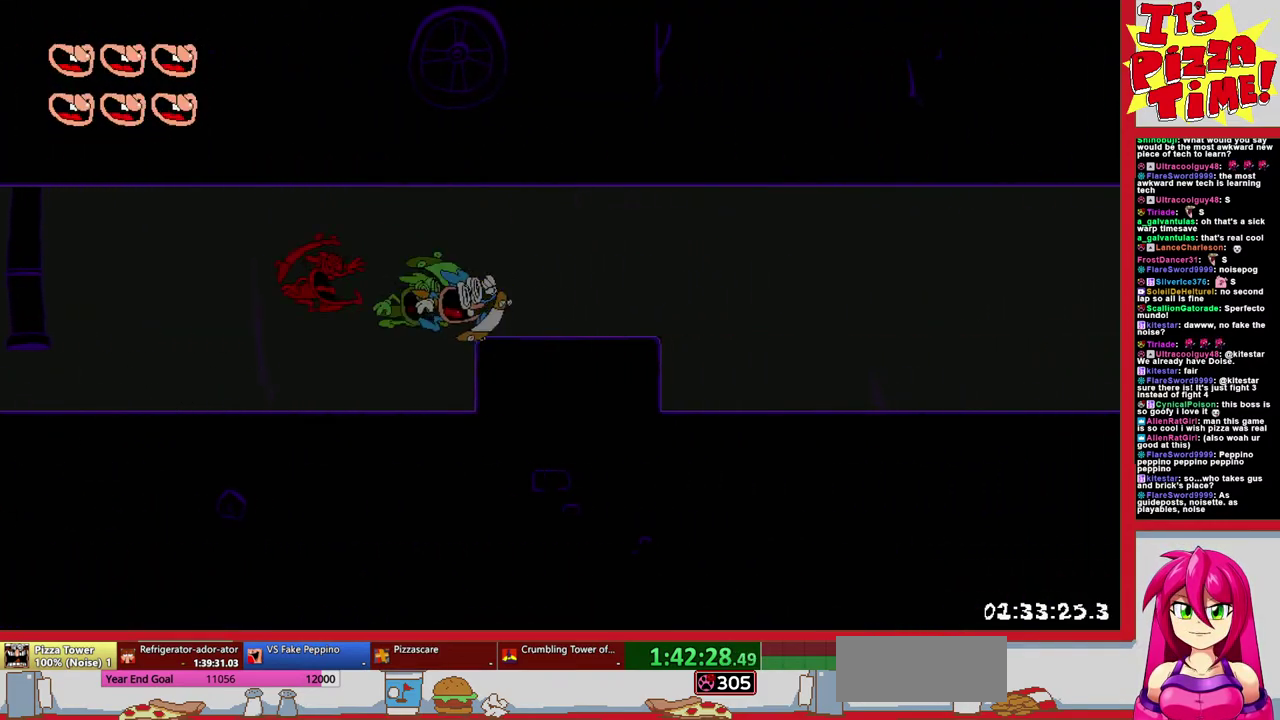
{"dt_ms": 500, "buttons": ["R1", "DPAD_RIGHT"], "events": []}
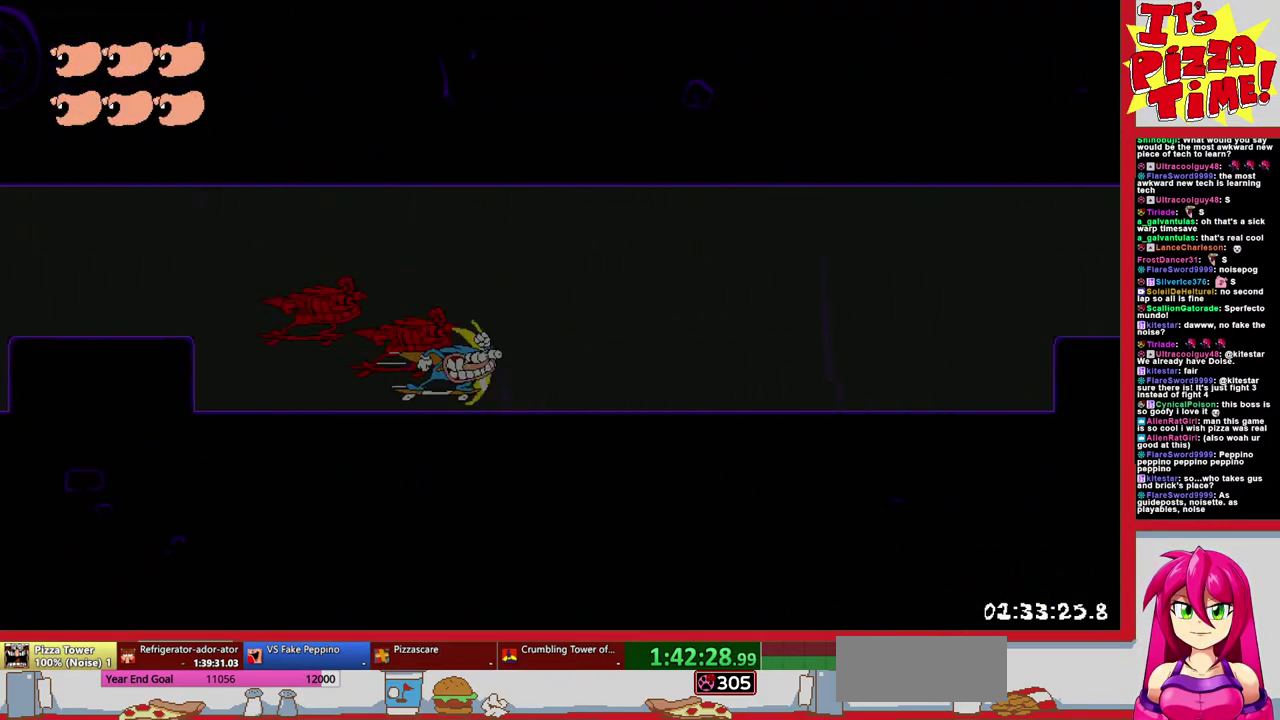
{"dt_ms": 500, "buttons": ["R1", "DPAD_DOWN", "DPAD_RIGHT"], "events": [[33, "B", "down"], [167, "B", "up"], [467, "DPAD_DOWN", "down"]]}
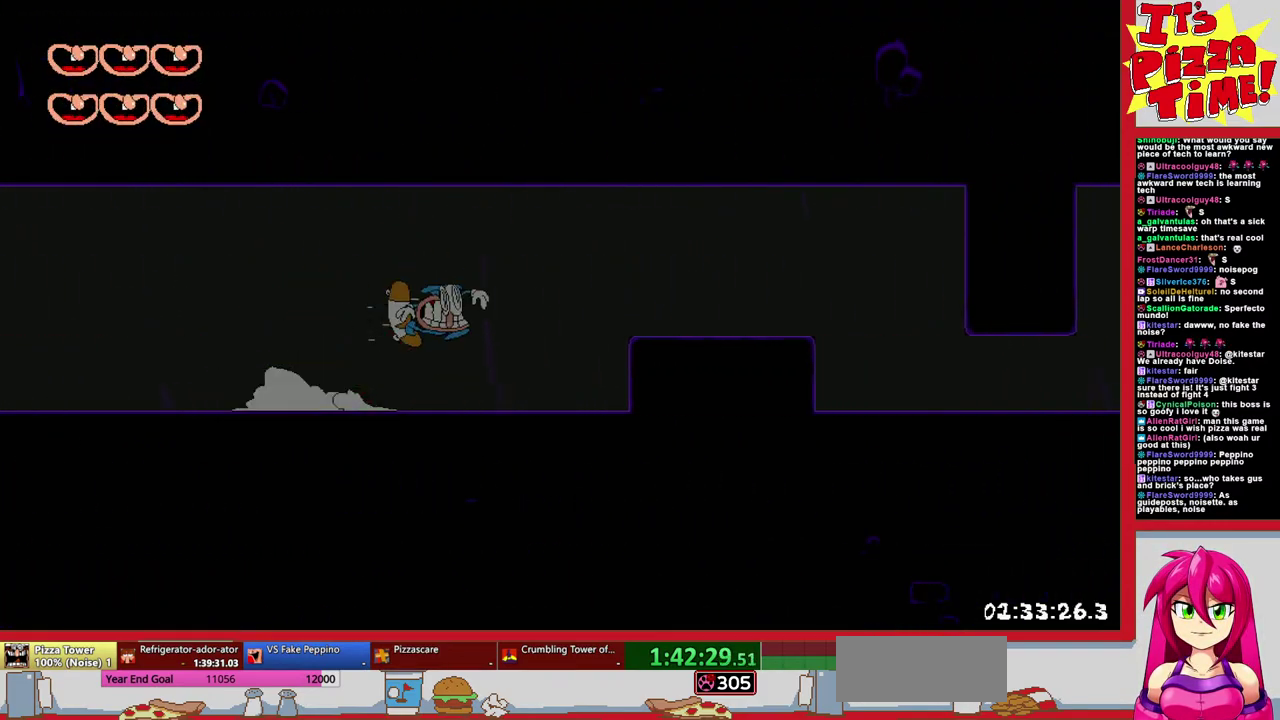
{"dt_ms": 500, "buttons": ["R1", "DPAD_RIGHT"], "events": [[183, "Y", "down"], [267, "Y", "up"], [300, "DPAD_DOWN", "up"], [333, "B", "down"], [483, "B", "up"]]}
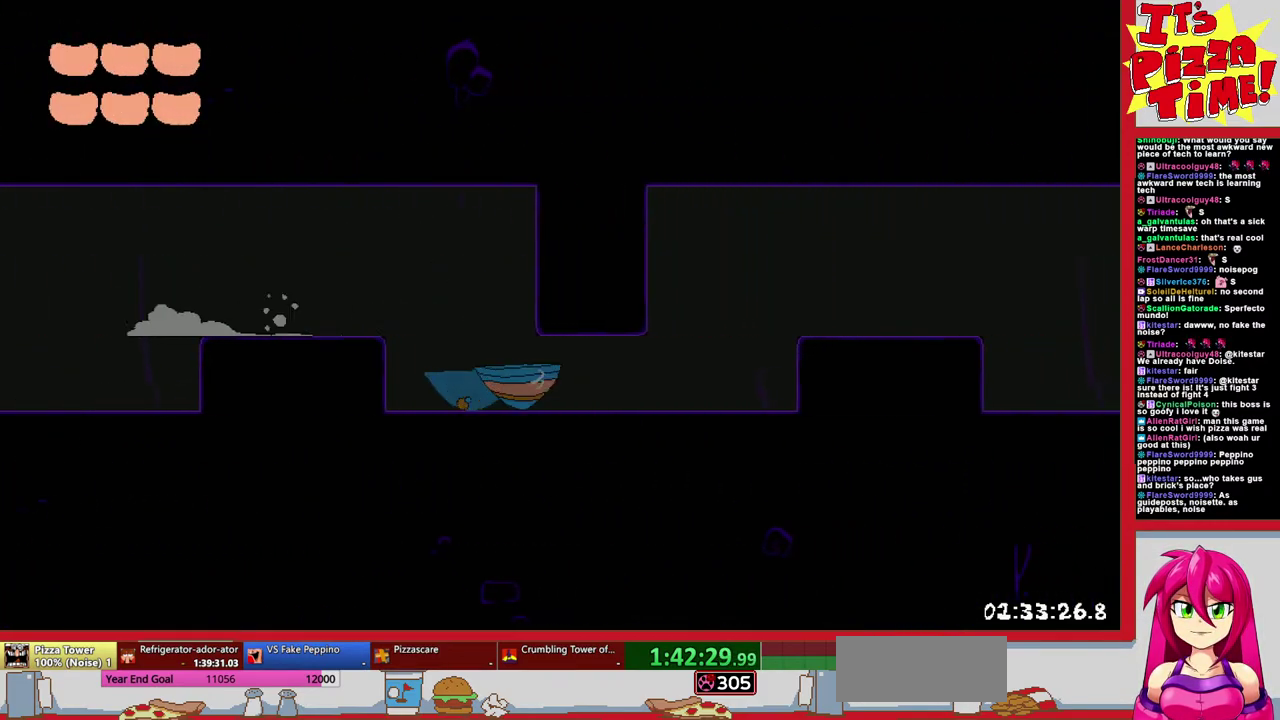
{"dt_ms": 500, "buttons": ["R1", "DPAD_RIGHT"], "events": [[233, "B", "down"], [400, "B", "up"]]}
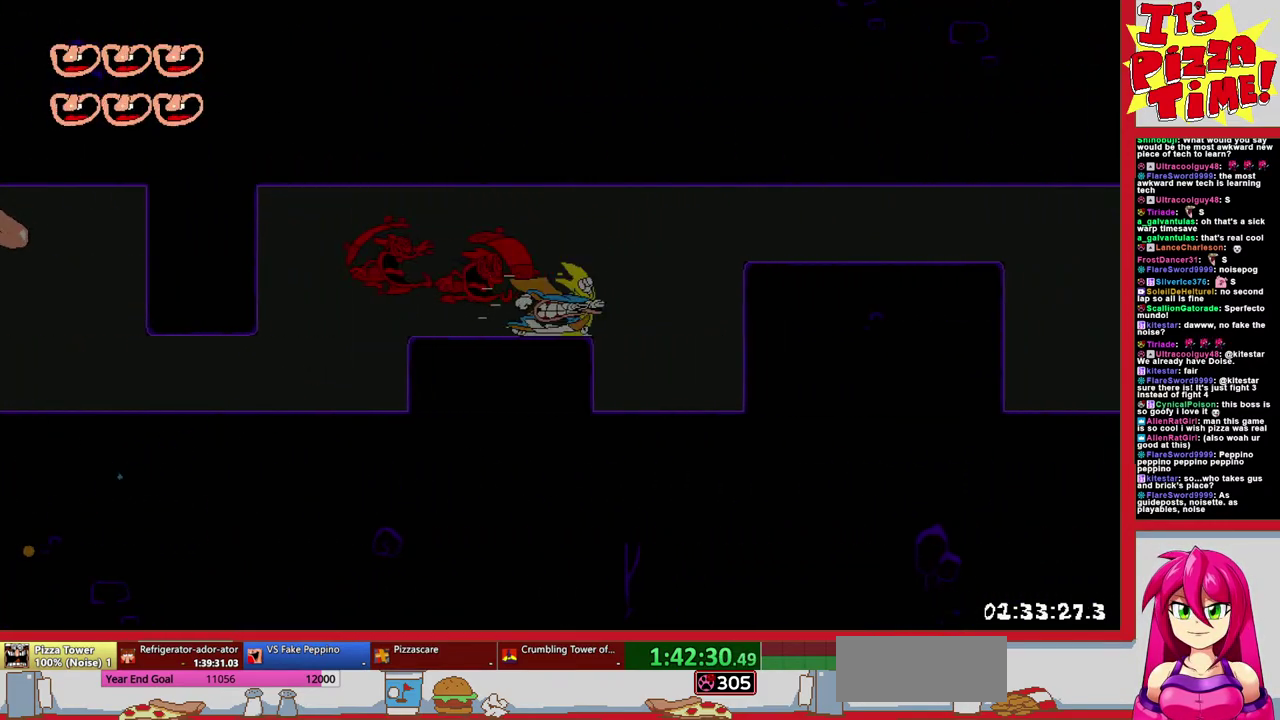
{"dt_ms": 500, "buttons": ["Y", "R1", "DPAD_DOWN", "DPAD_RIGHT"], "events": [[267, "DPAD_DOWN", "down"], [483, "Y", "down"]]}
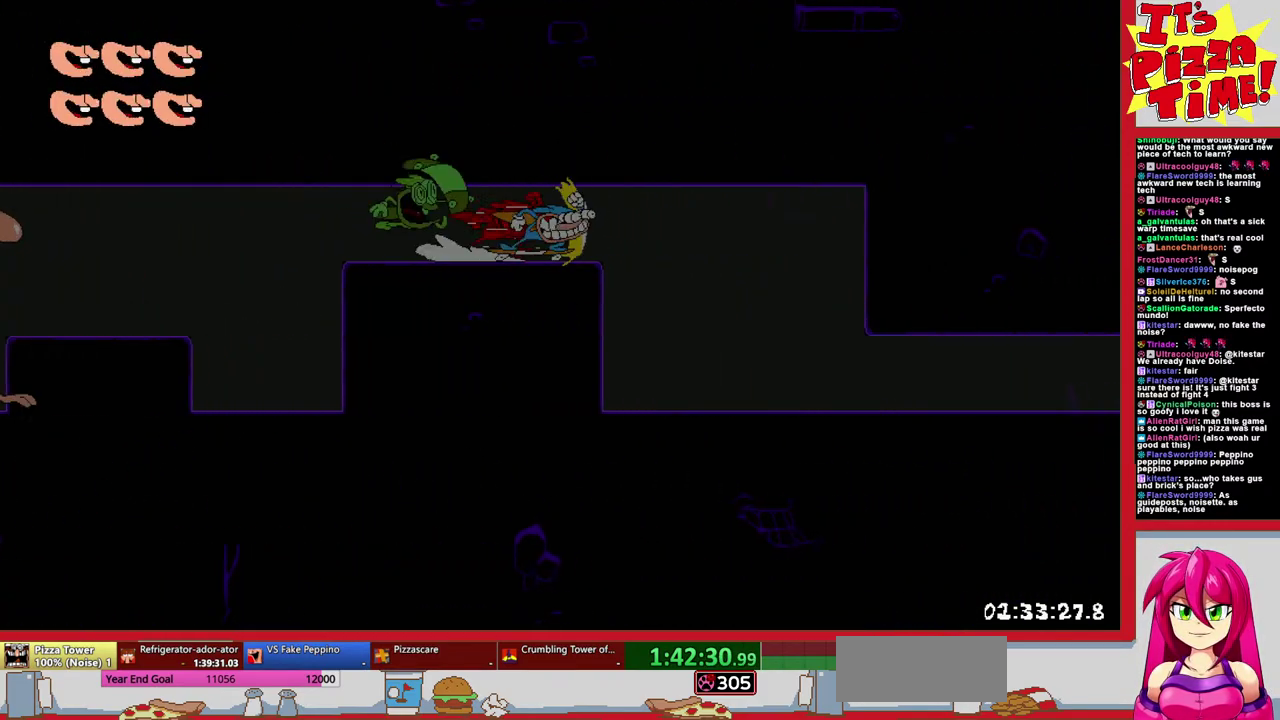
{"dt_ms": 500, "buttons": ["R1", "DPAD_RIGHT"], "events": [[67, "Y", "up"], [133, "DPAD_DOWN", "up"]]}
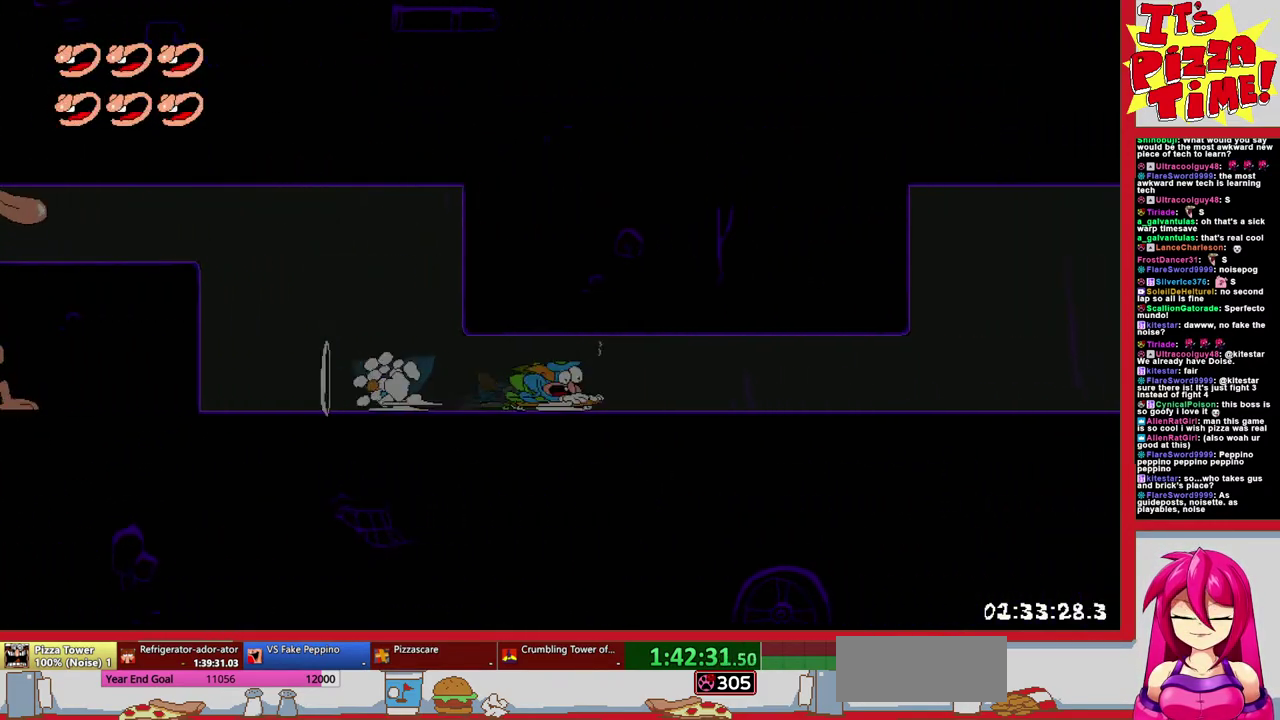
{"dt_ms": 500, "buttons": ["R1", "DPAD_RIGHT"], "events": [[200, "B", "down"], [333, "B", "up"]]}
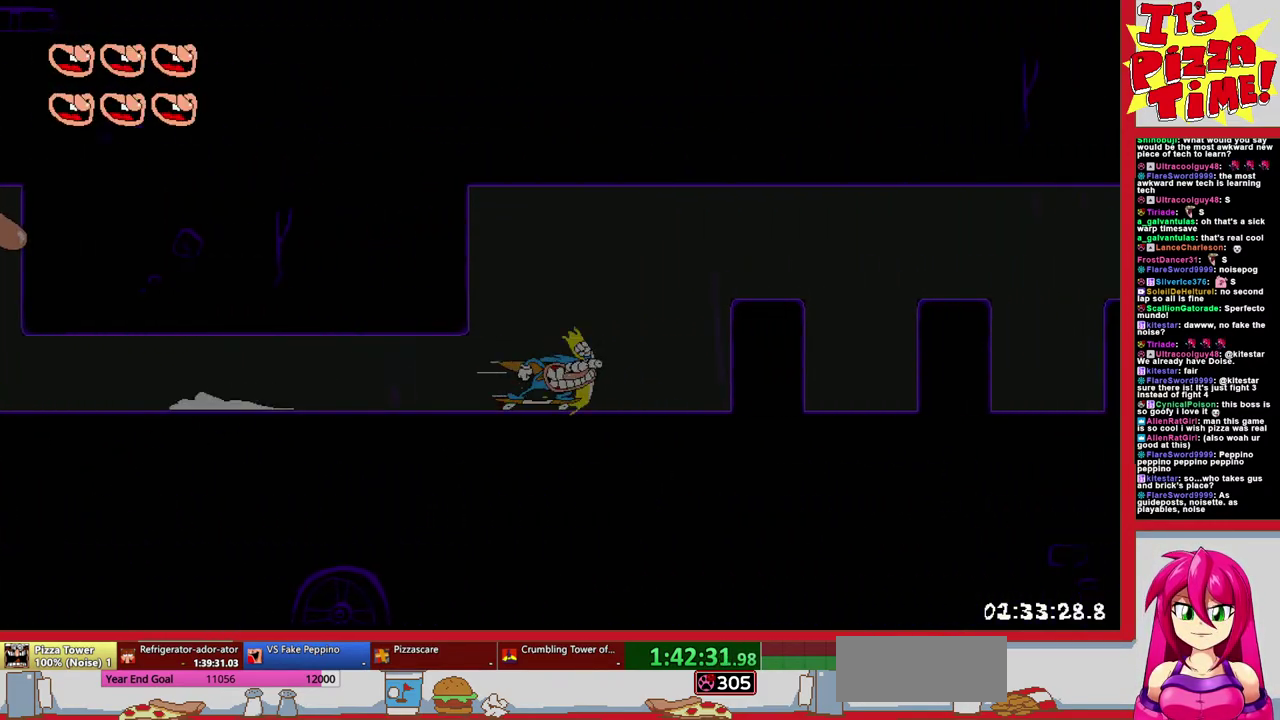
{"dt_ms": 500, "buttons": ["R1", "DPAD_RIGHT"], "events": [[350, "B", "down"], [450, "B", "up"]]}
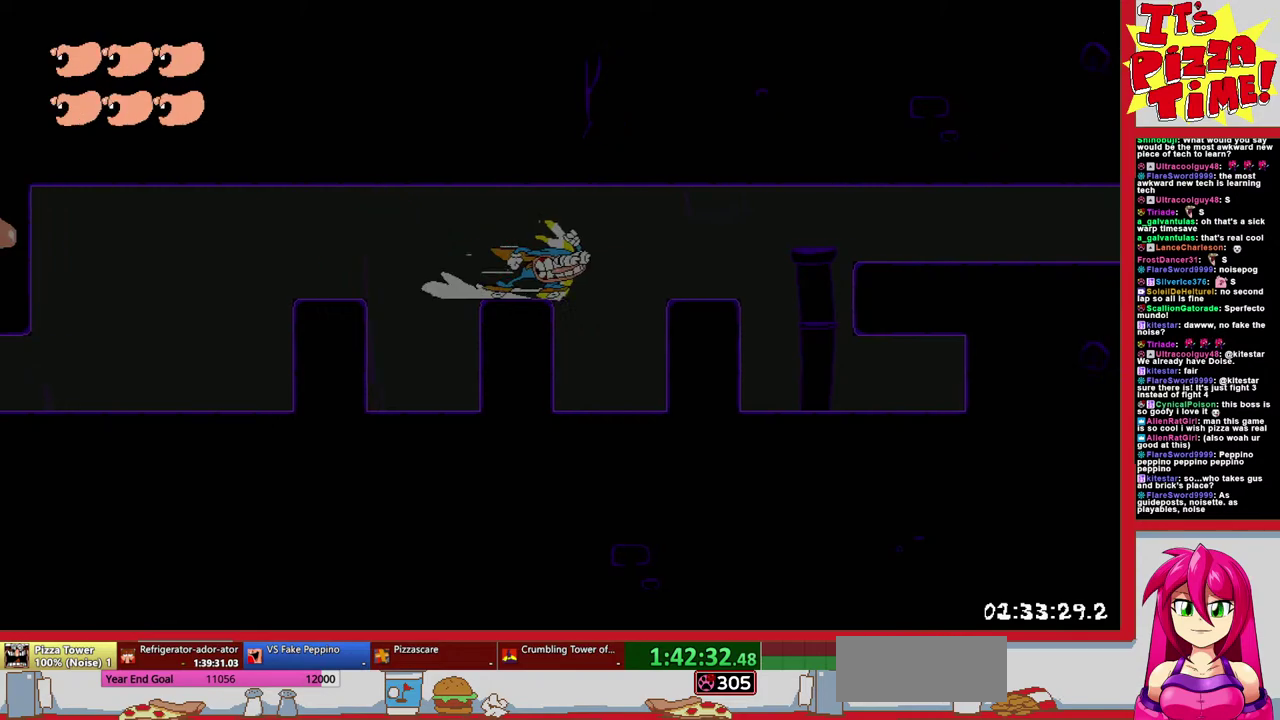
{"dt_ms": 500, "buttons": ["R1", "DPAD_DOWN", "DPAD_RIGHT"], "events": [[383, "DPAD_DOWN", "down"]]}
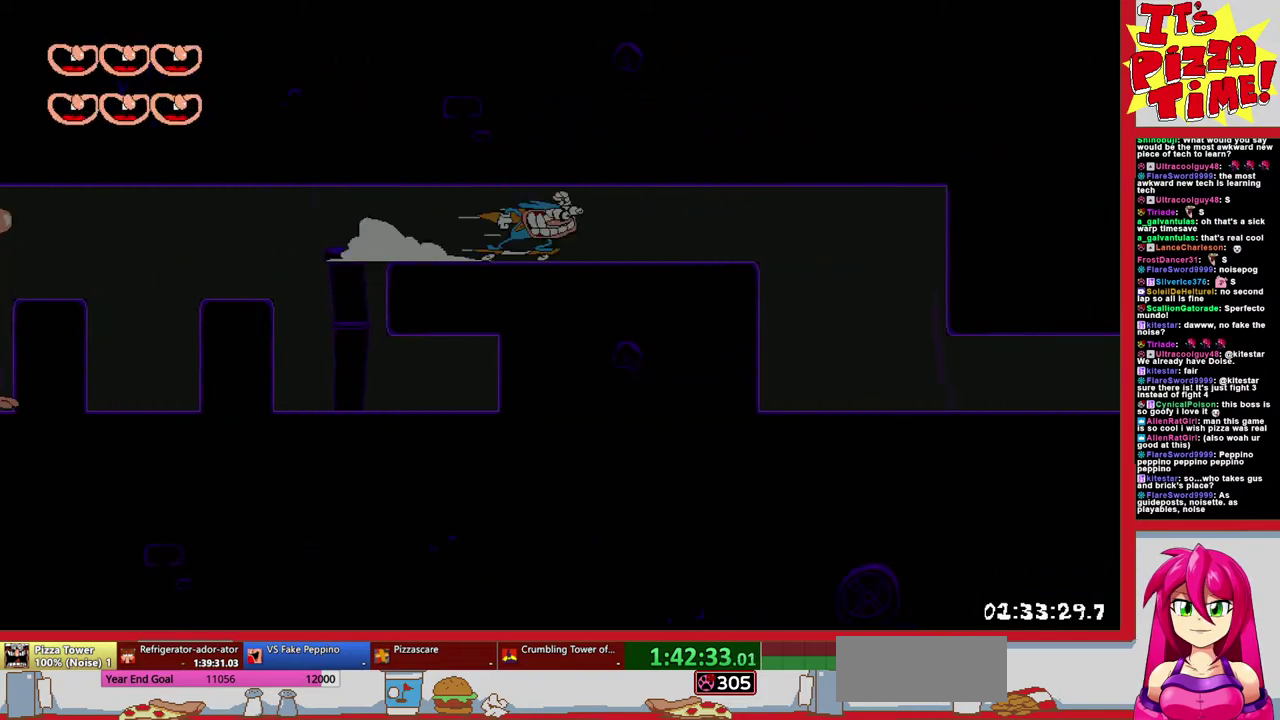
{"dt_ms": 500, "buttons": ["R1", "DPAD_RIGHT"], "events": [[117, "Y", "down"], [217, "Y", "up"], [283, "DPAD_DOWN", "up"]]}
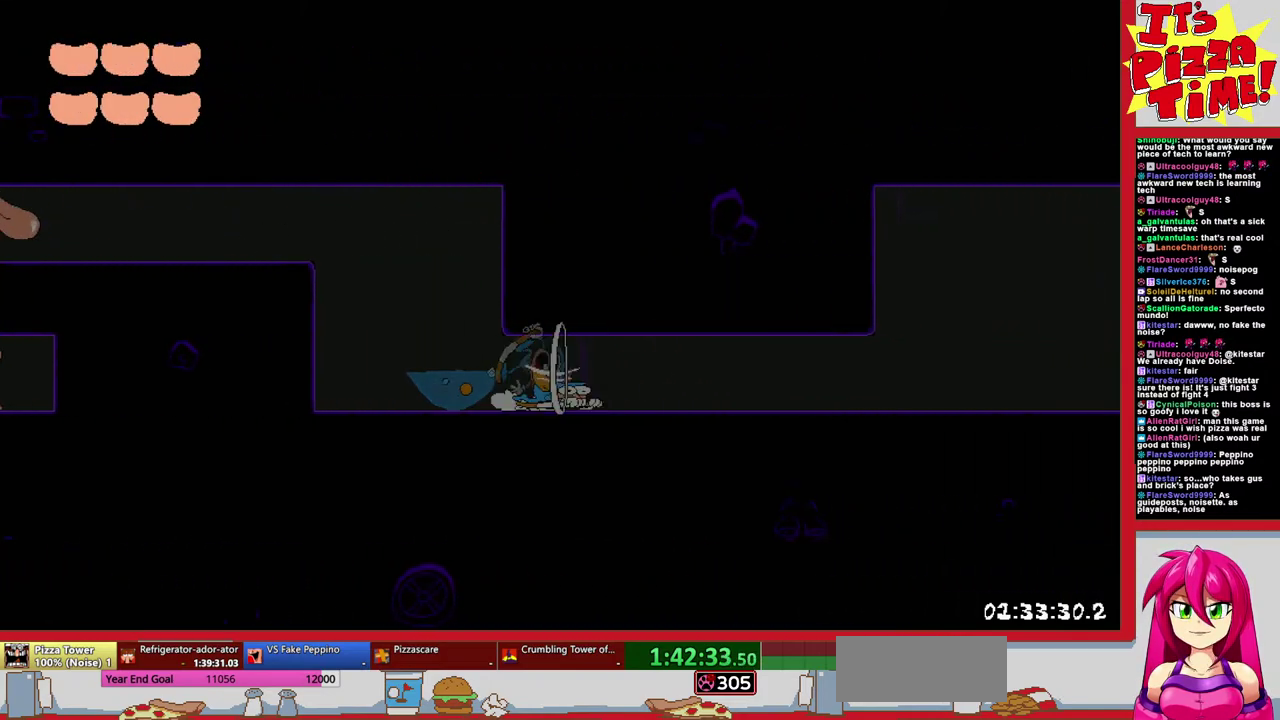
{"dt_ms": 500, "buttons": ["R1", "DPAD_RIGHT"], "events": [[150, "B", "down"], [417, "B", "up"]]}
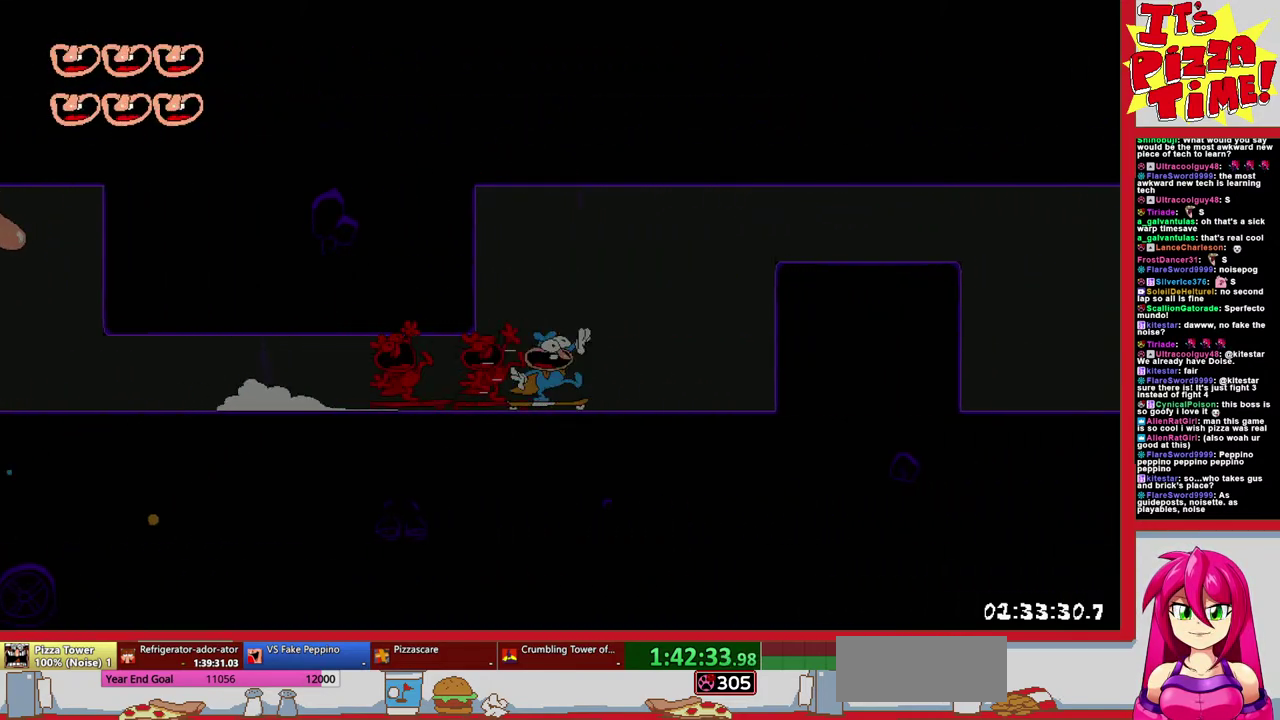
{"dt_ms": 500, "buttons": ["R1", "DPAD_RIGHT"], "events": [[117, "B", "down"], [283, "B", "up"]]}
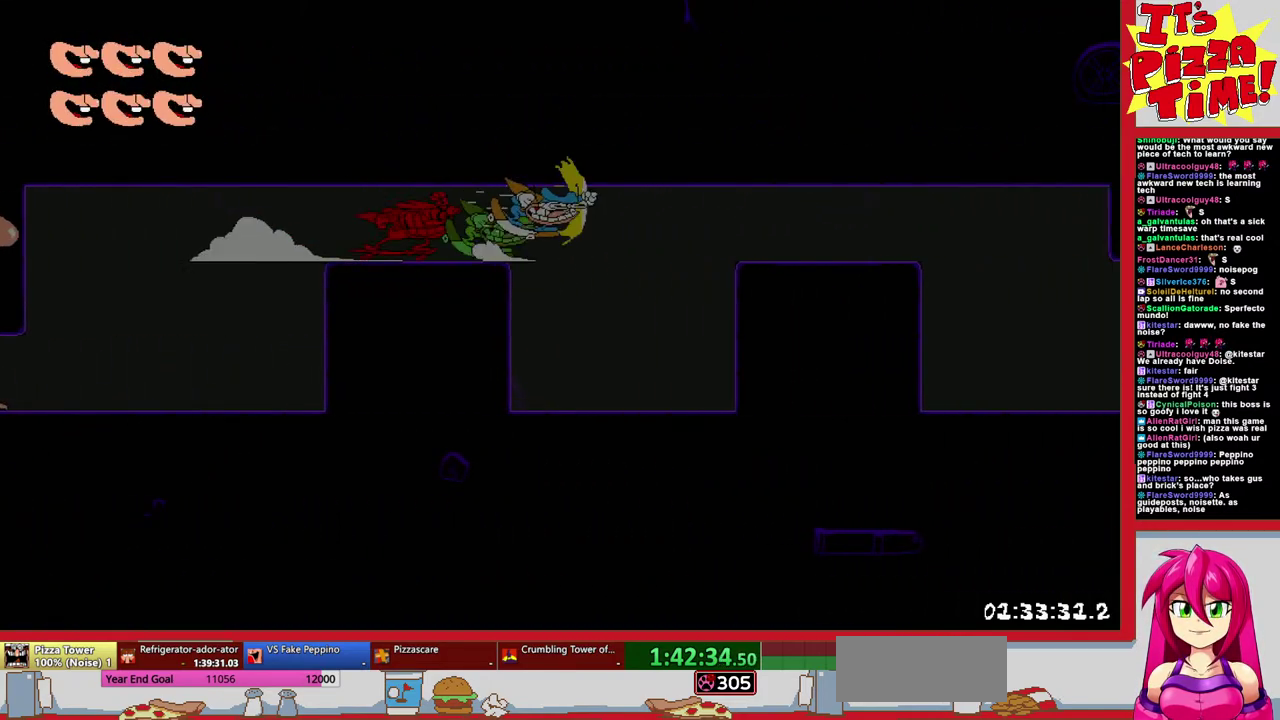
{"dt_ms": 500, "buttons": ["R1", "DPAD_DOWN", "DPAD_RIGHT"], "events": [[117, "DPAD_DOWN", "down"], [317, "Y", "down"], [400, "Y", "up"]]}
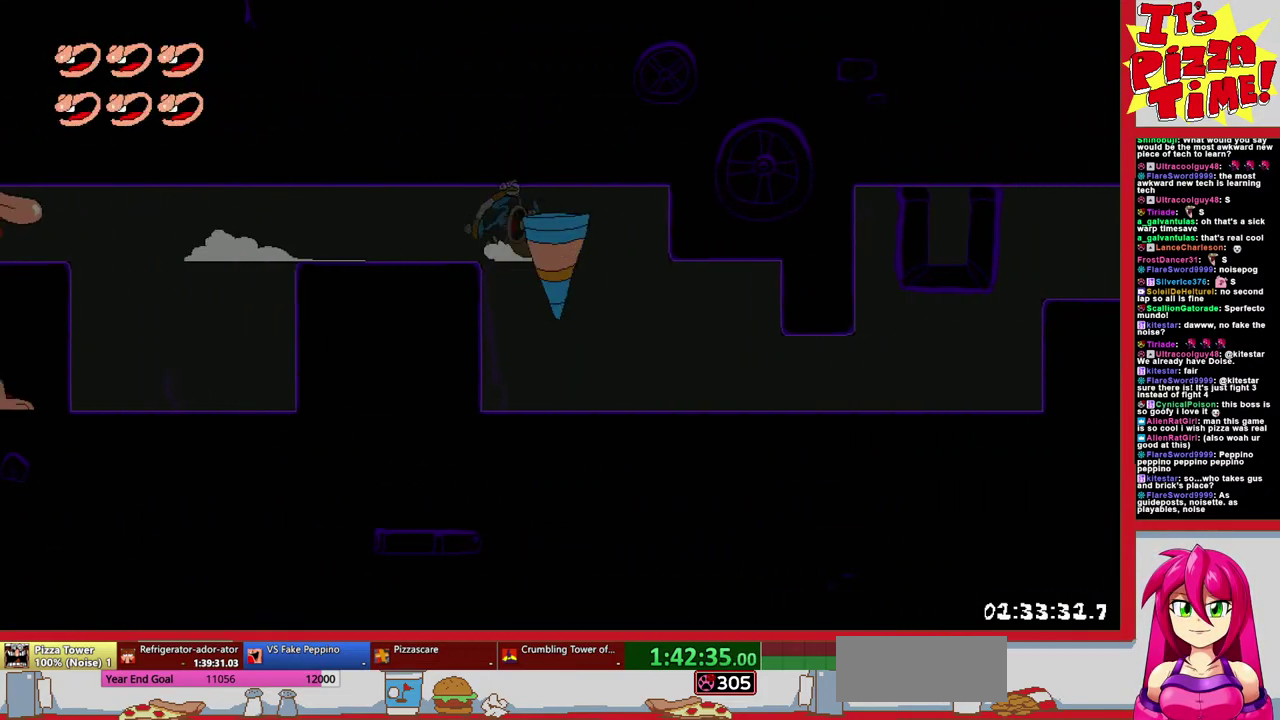
{"dt_ms": 500, "buttons": ["R1", "DPAD_RIGHT"], "events": [[33, "DPAD_DOWN", "up"], [100, "B", "down"], [267, "B", "up"]]}
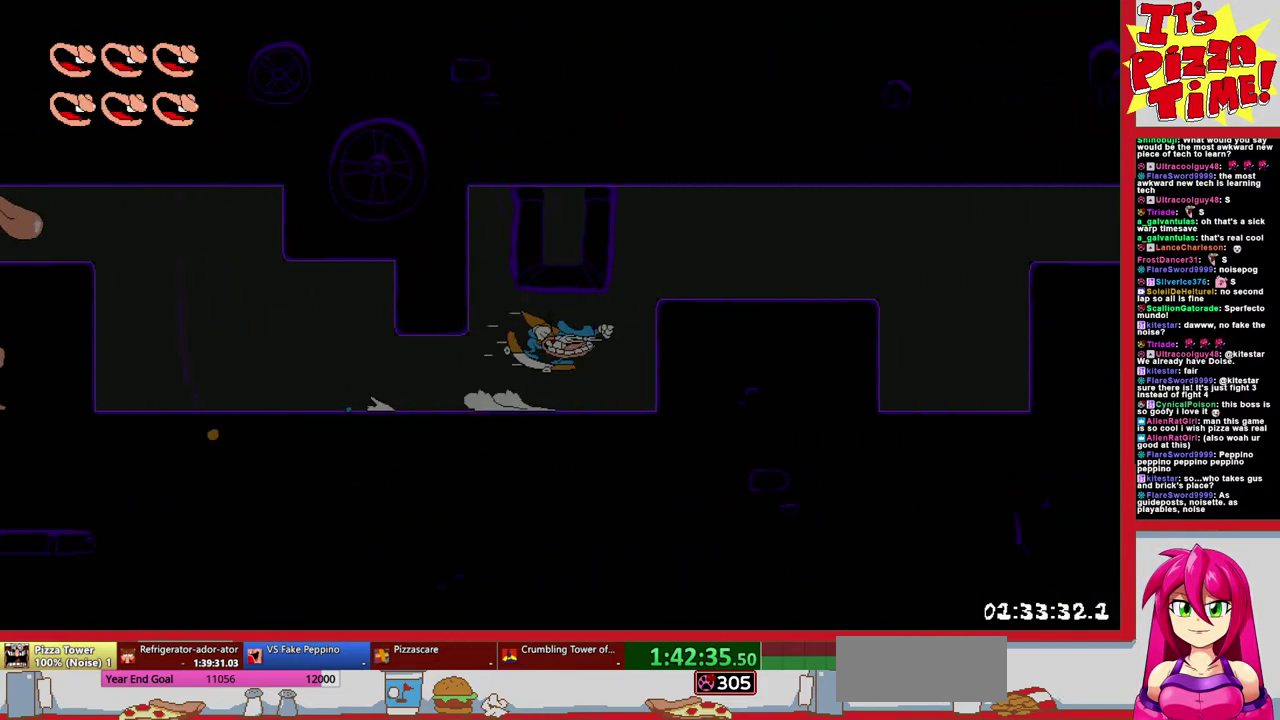
{"dt_ms": 500, "buttons": ["R1", "DPAD_RIGHT"], "events": [[50, "B", "down"], [183, "B", "up"]]}
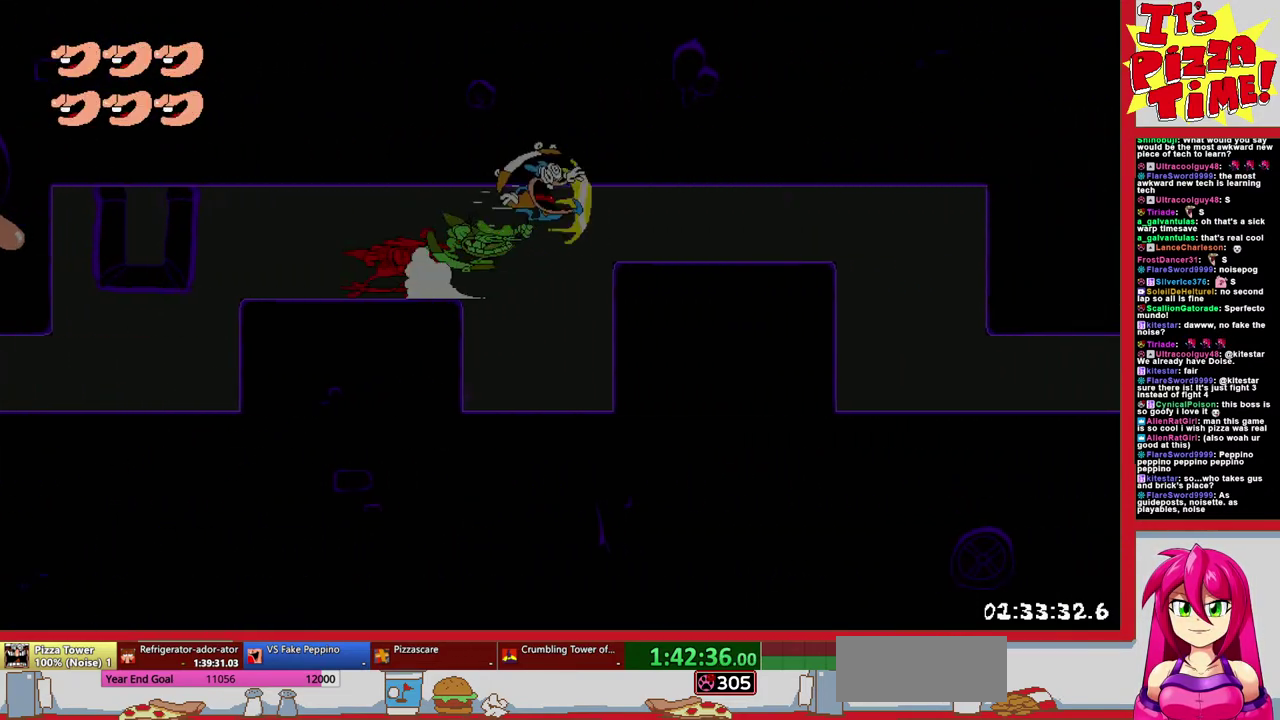
{"dt_ms": 500, "buttons": ["R1", "DPAD_RIGHT"], "events": [[17, "DPAD_DOWN", "down"], [217, "Y", "down"], [333, "Y", "up"], [417, "DPAD_DOWN", "up"]]}
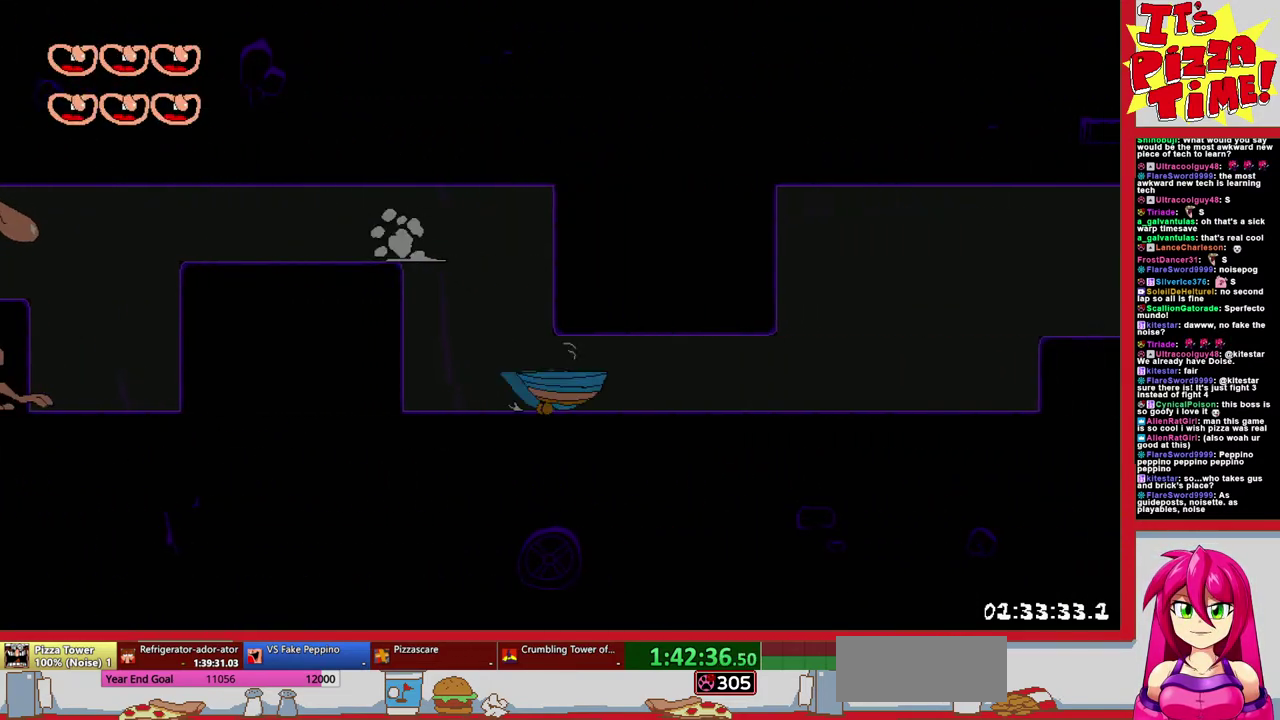
{"dt_ms": 500, "buttons": ["B", "R1", "DPAD_RIGHT"], "events": [[33, "B", "down"], [183, "B", "up"], [483, "B", "down"]]}
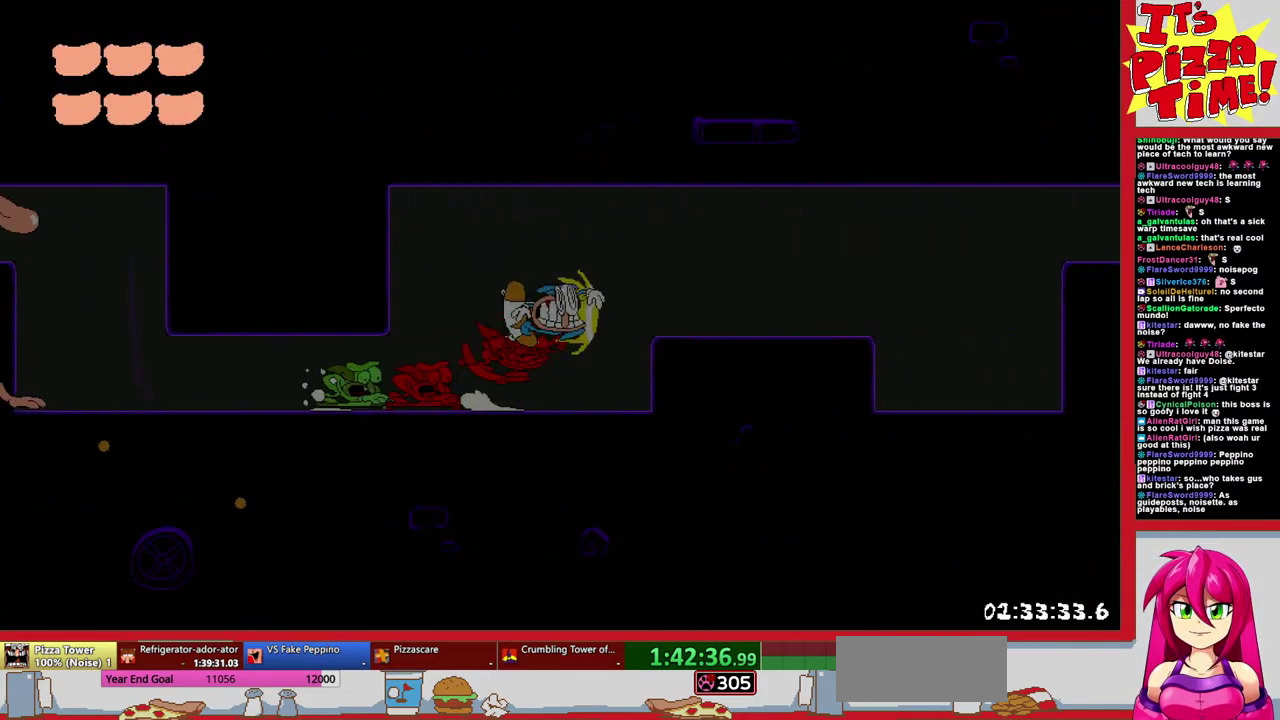
{"dt_ms": 500, "buttons": ["R1", "DPAD_RIGHT"], "events": [[167, "B", "up"]]}
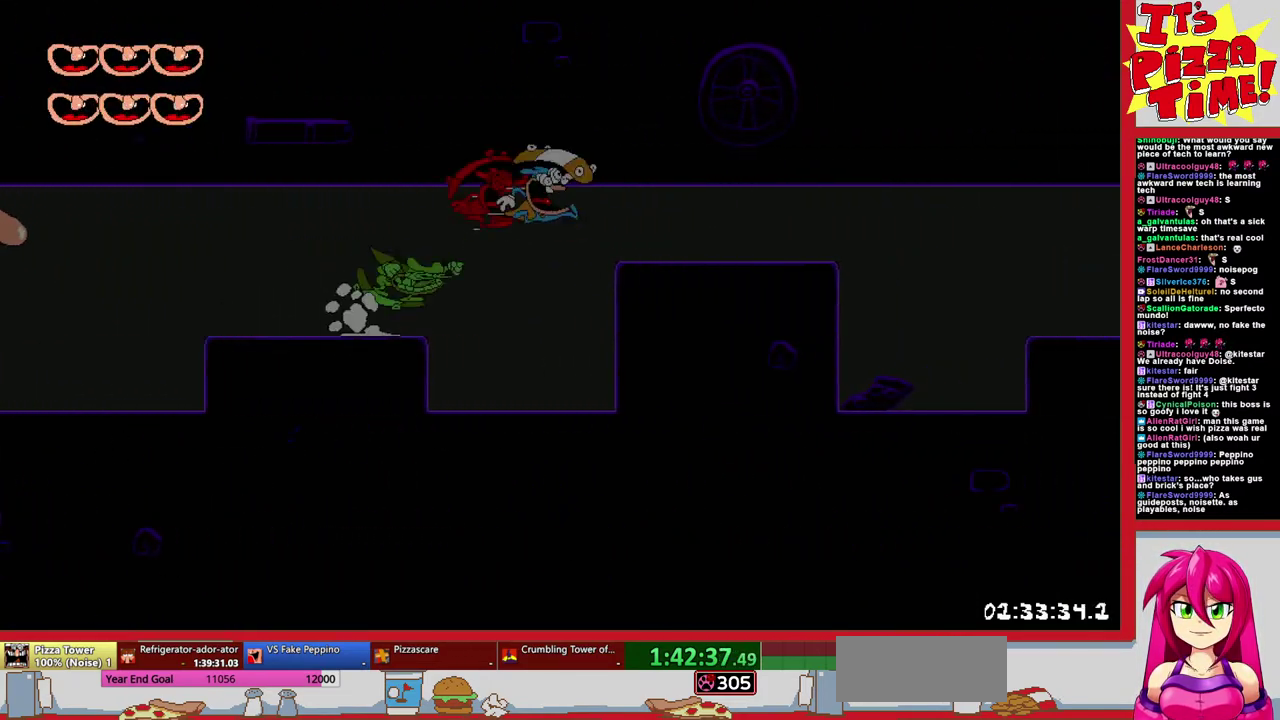
{"dt_ms": 500, "buttons": ["B", "R1", "DPAD_RIGHT"], "events": [[33, "B", "down"], [133, "B", "up"], [200, "DPAD_DOWN", "down"], [450, "DPAD_DOWN", "up"], [467, "B", "down"]]}
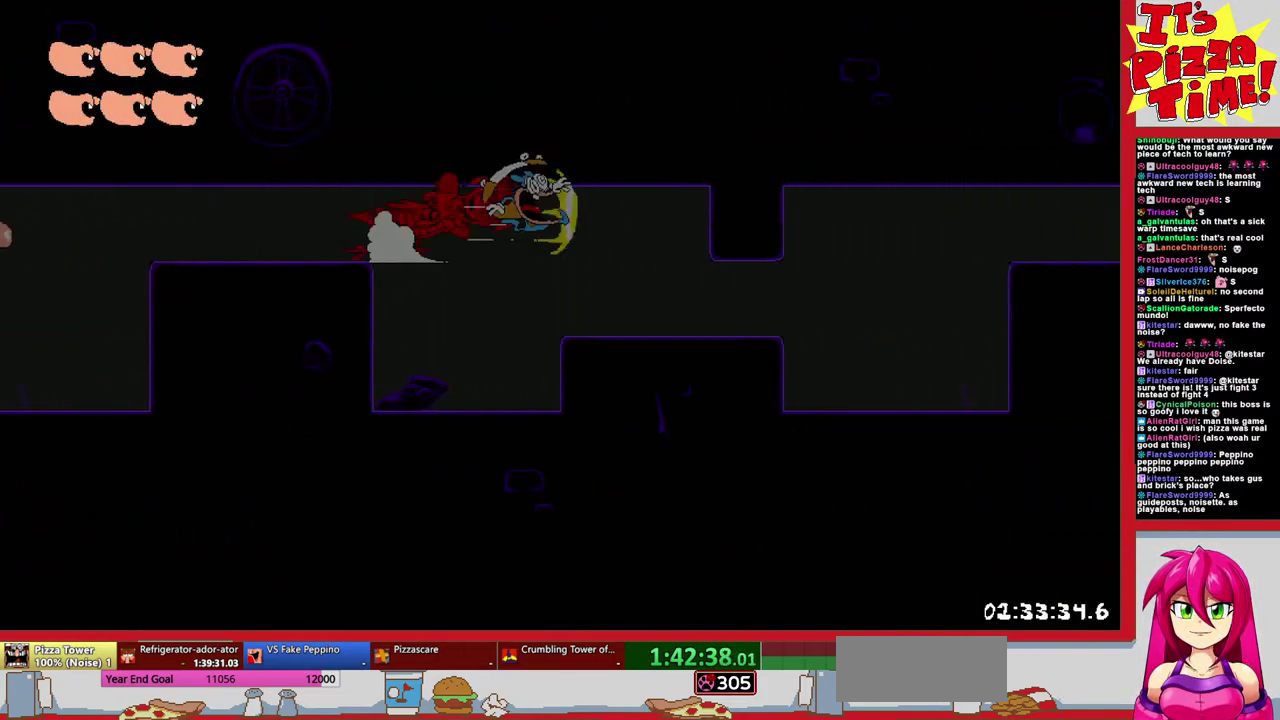
{"dt_ms": 500, "buttons": ["R1", "DPAD_RIGHT"], "events": [[117, "Y", "down"], [217, "Y", "up"], [233, "B", "up"]]}
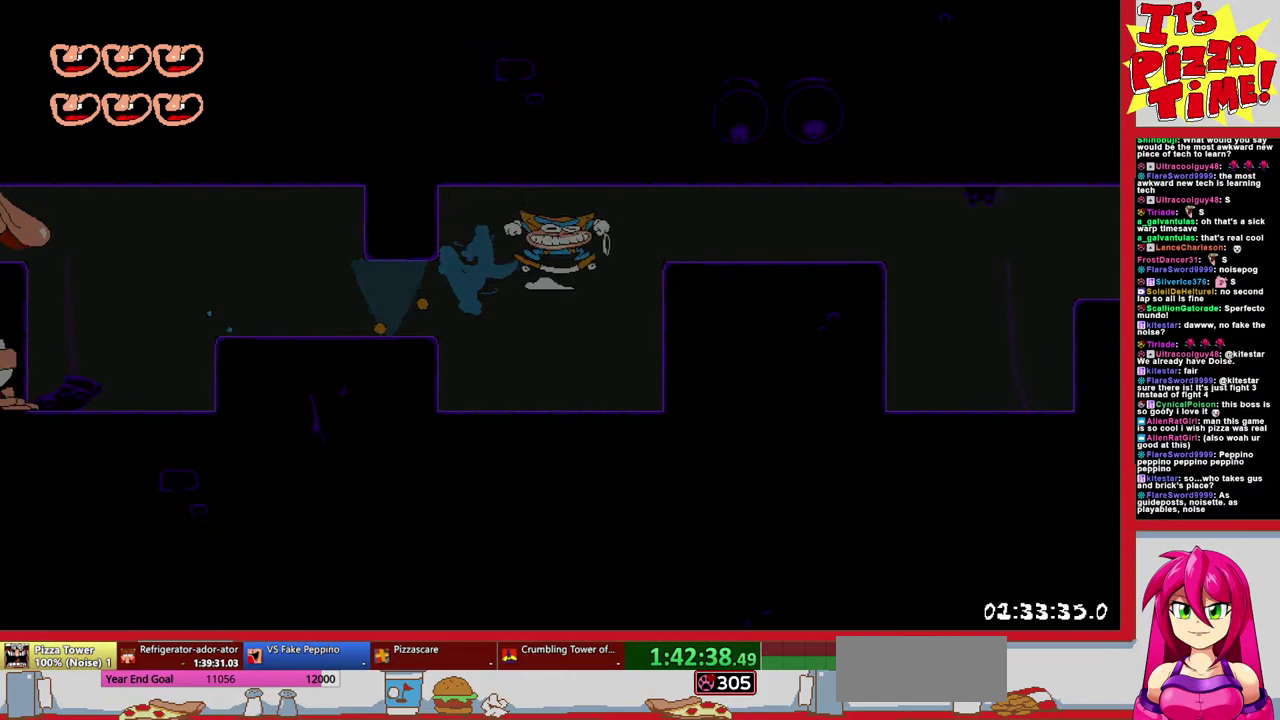
{"dt_ms": 500, "buttons": ["R1", "DPAD_RIGHT"], "events": []}